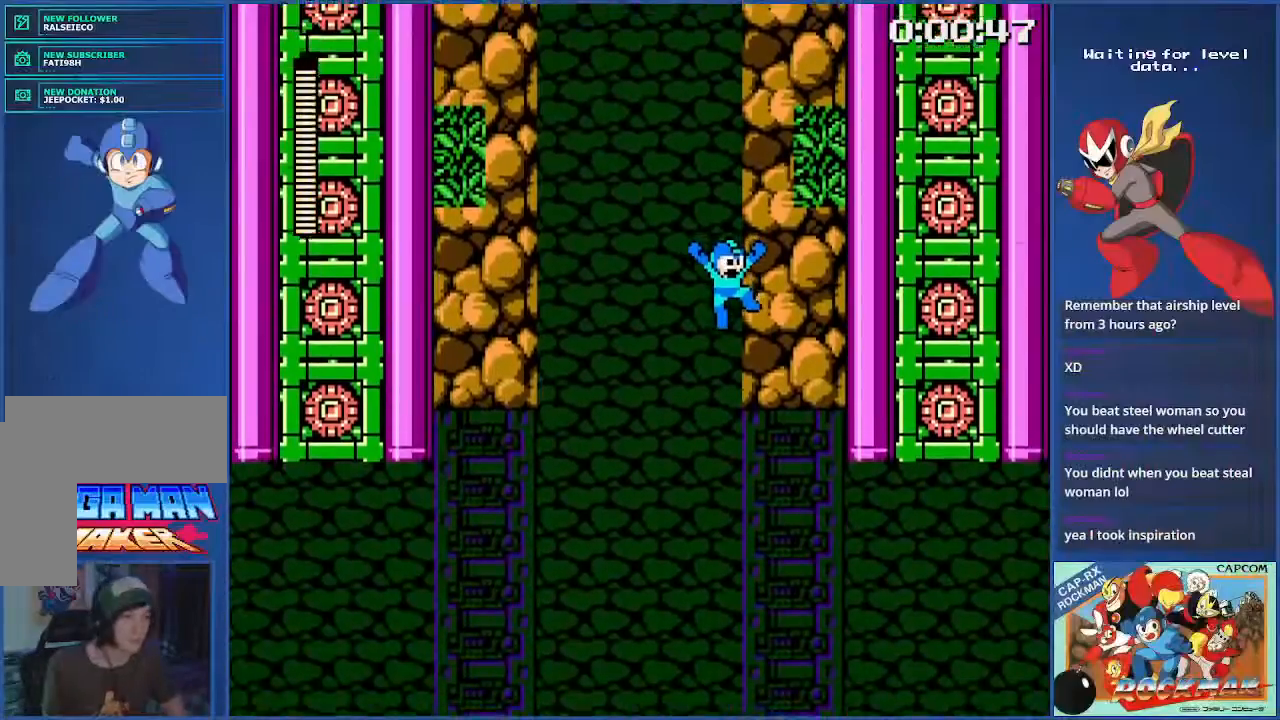
Gameplay with a controller (PlayStation layout); each line is a JSON object with the inputs held at the frame after it. "events" lists button and stick changes between this image and that frame as [ms after this image, input, new state], when the widget could be followed in between. Not read: CROSS L2 L3 R2 R3 SQUARE START.
{"buttons": [], "events": []}
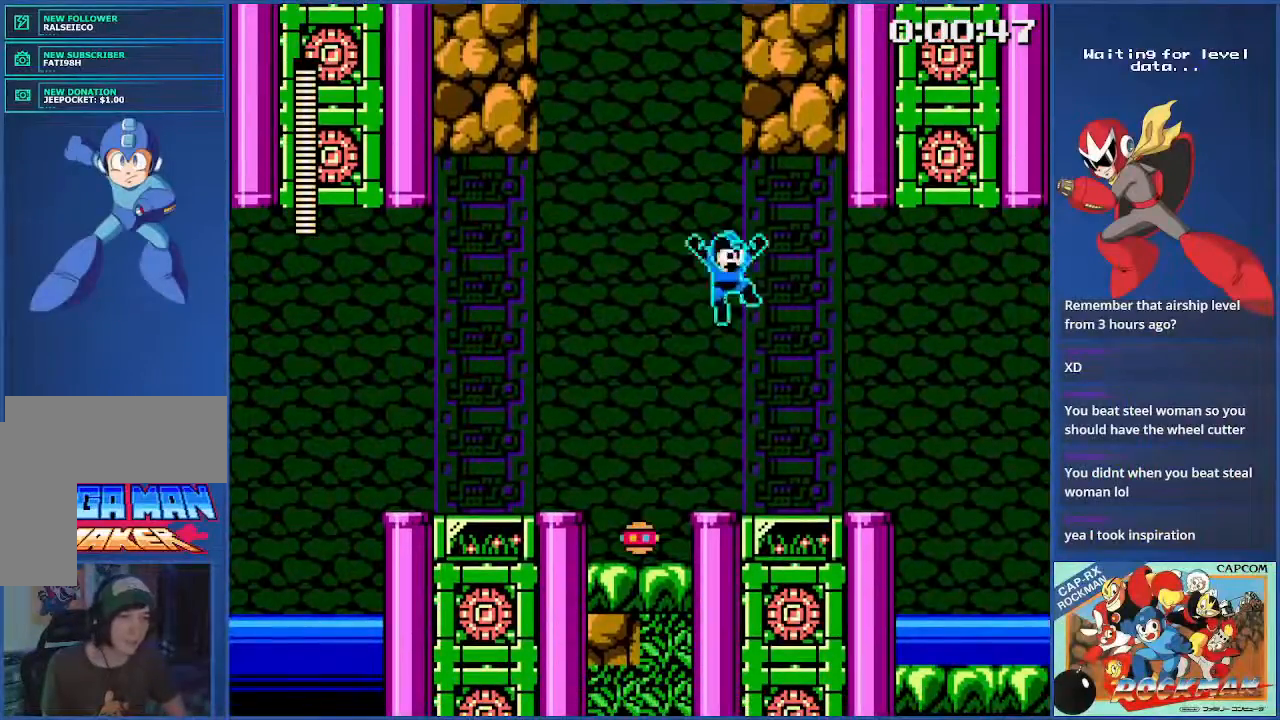
{"buttons": ["DPAD_LEFT"], "events": [[317, "DPAD_LEFT", "down"]]}
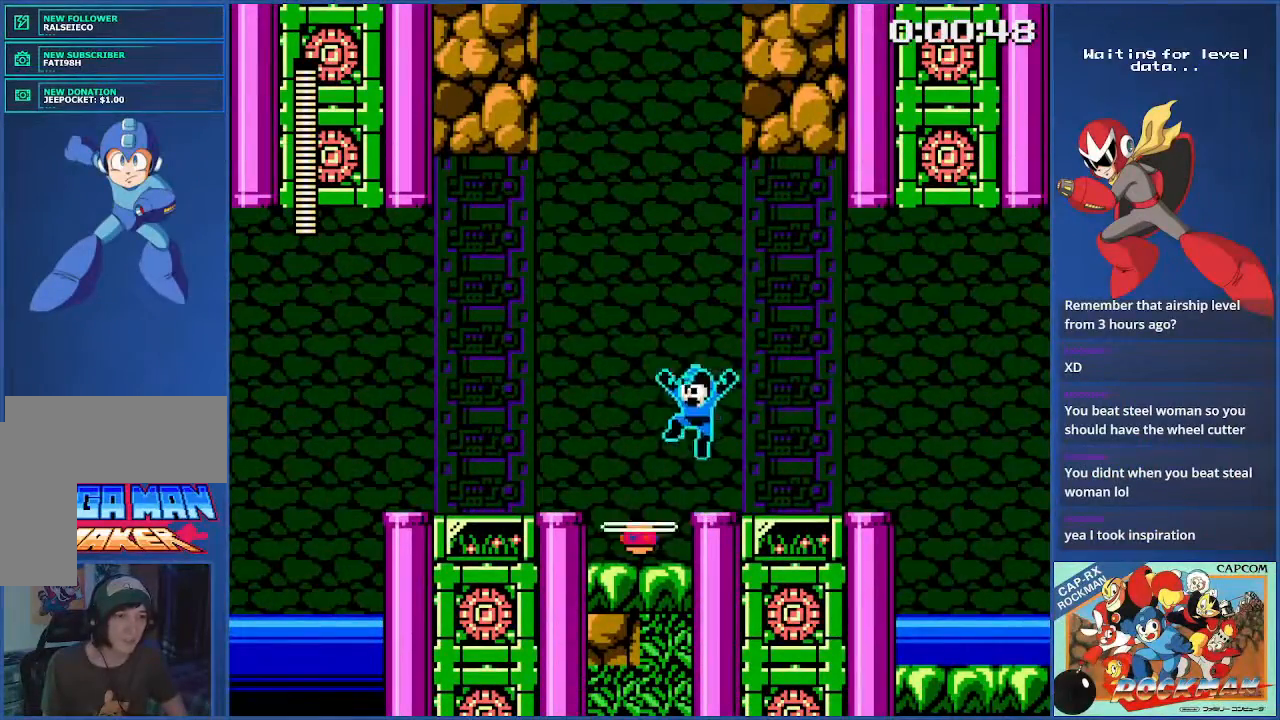
{"buttons": ["DPAD_RIGHT"], "events": [[217, "DPAD_LEFT", "up"], [267, "DPAD_RIGHT", "down"]]}
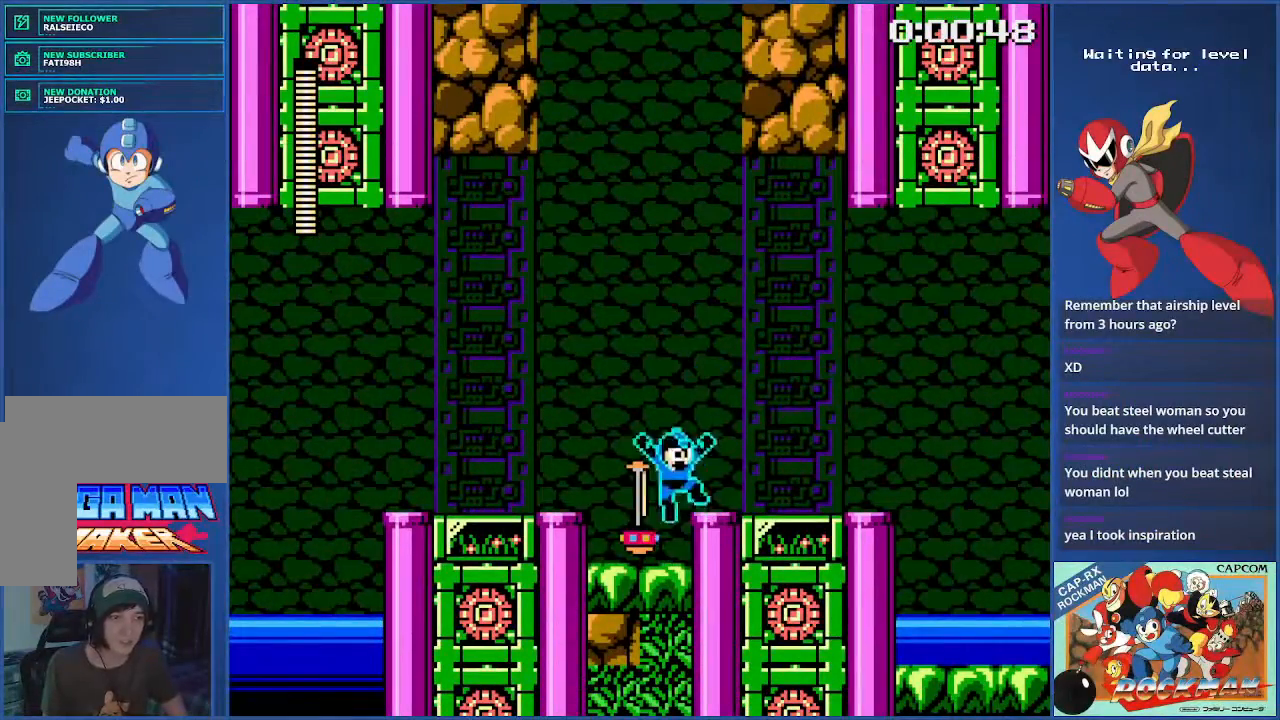
{"buttons": ["DPAD_RIGHT"], "events": []}
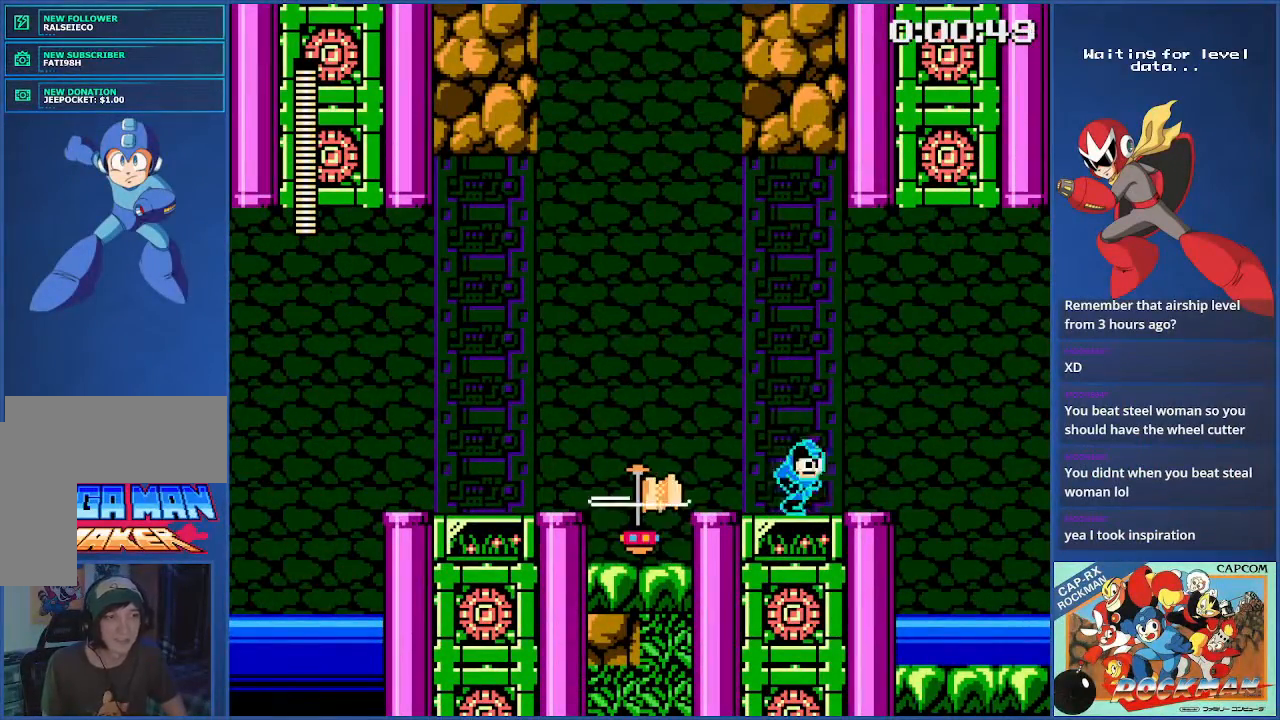
{"buttons": ["CIRCLE", "DPAD_RIGHT"], "events": [[67, "CIRCLE", "down"]]}
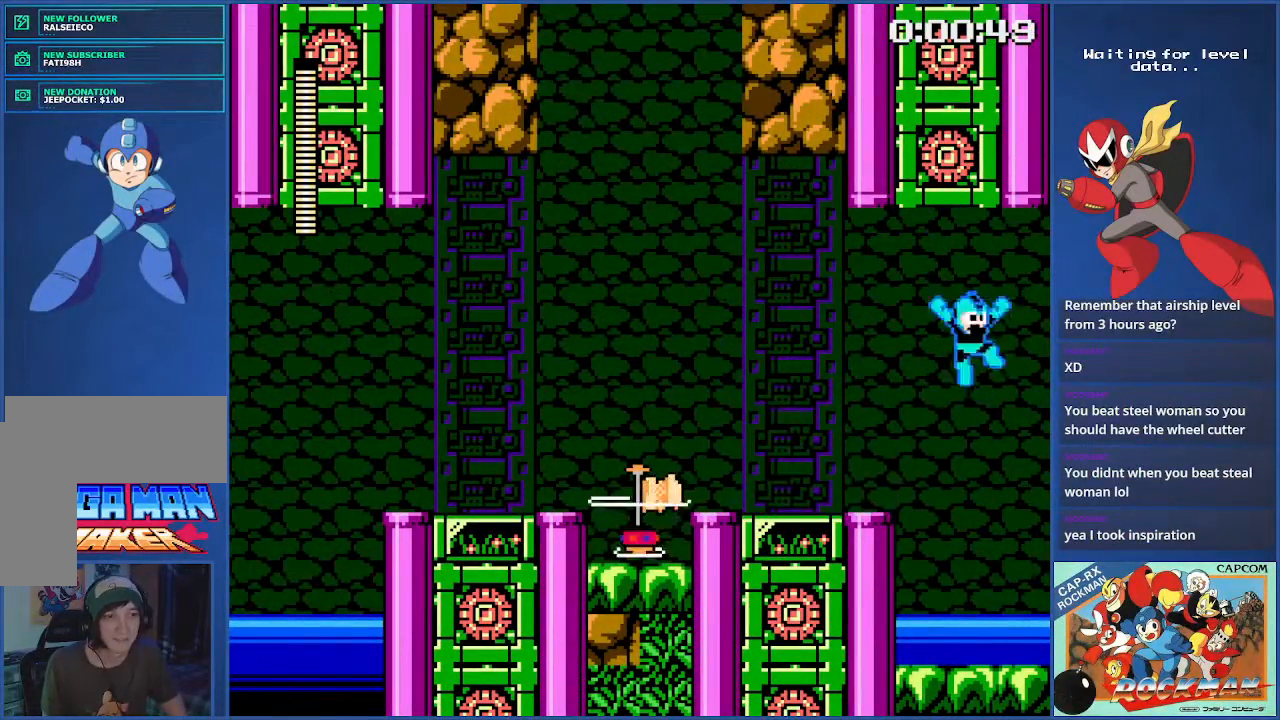
{"buttons": ["DPAD_RIGHT"], "events": [[301, "CIRCLE", "up"]]}
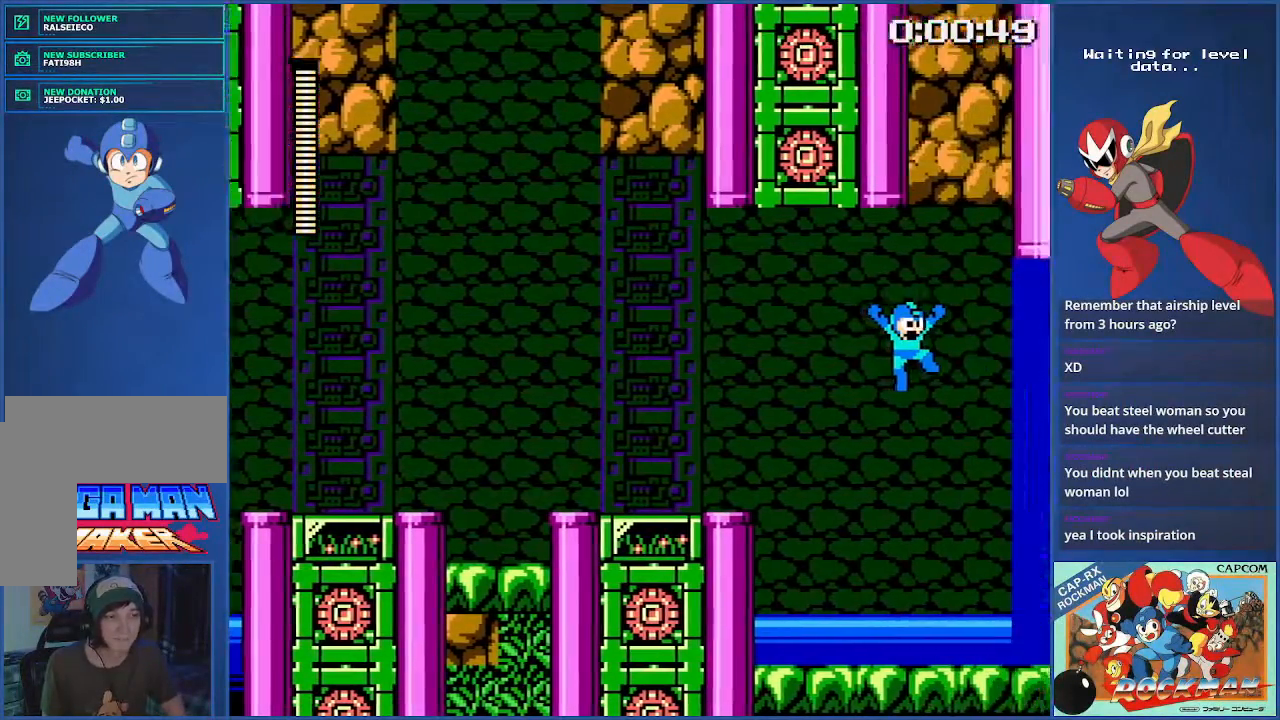
{"buttons": ["DPAD_RIGHT"], "events": []}
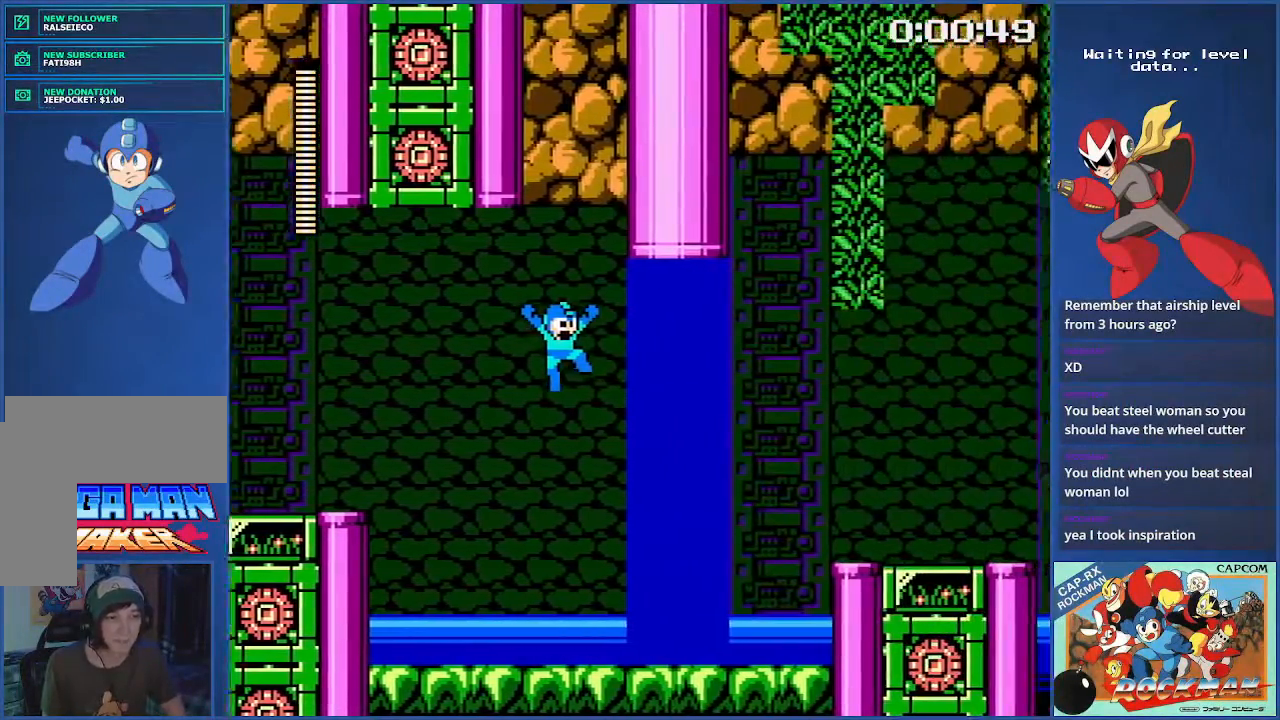
{"buttons": ["DPAD_RIGHT"], "events": []}
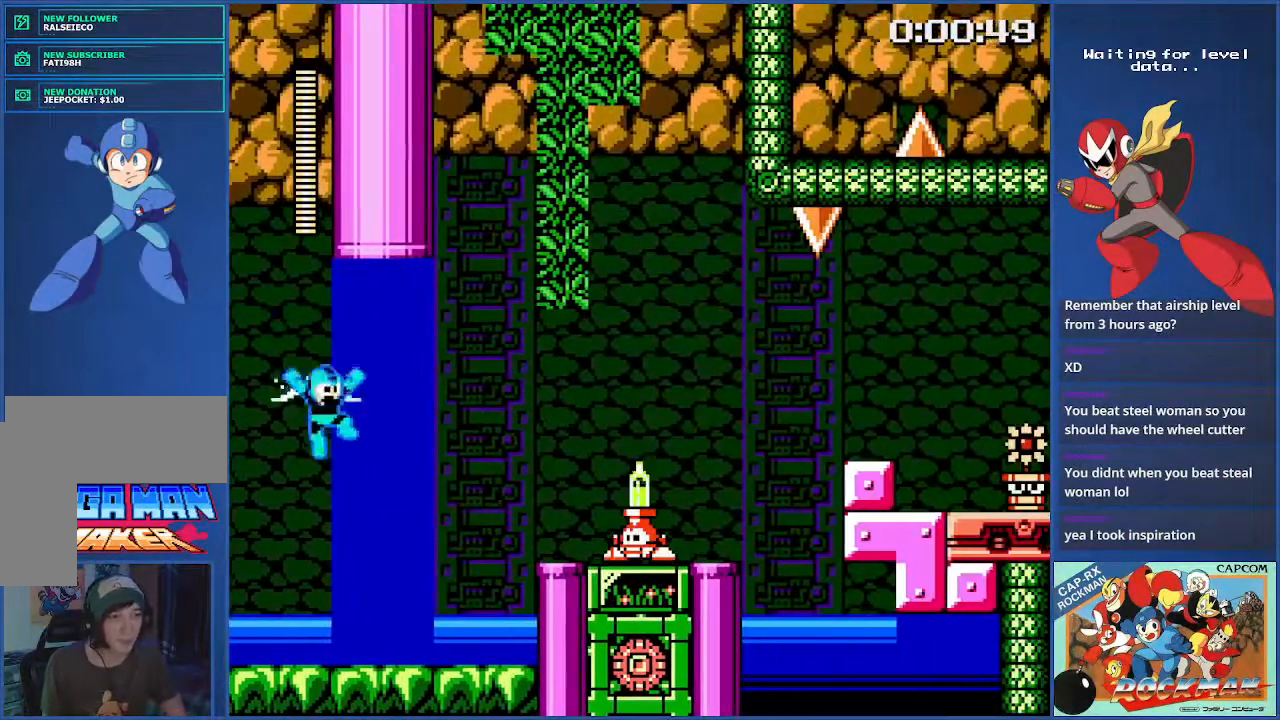
{"buttons": ["DPAD_RIGHT"], "events": []}
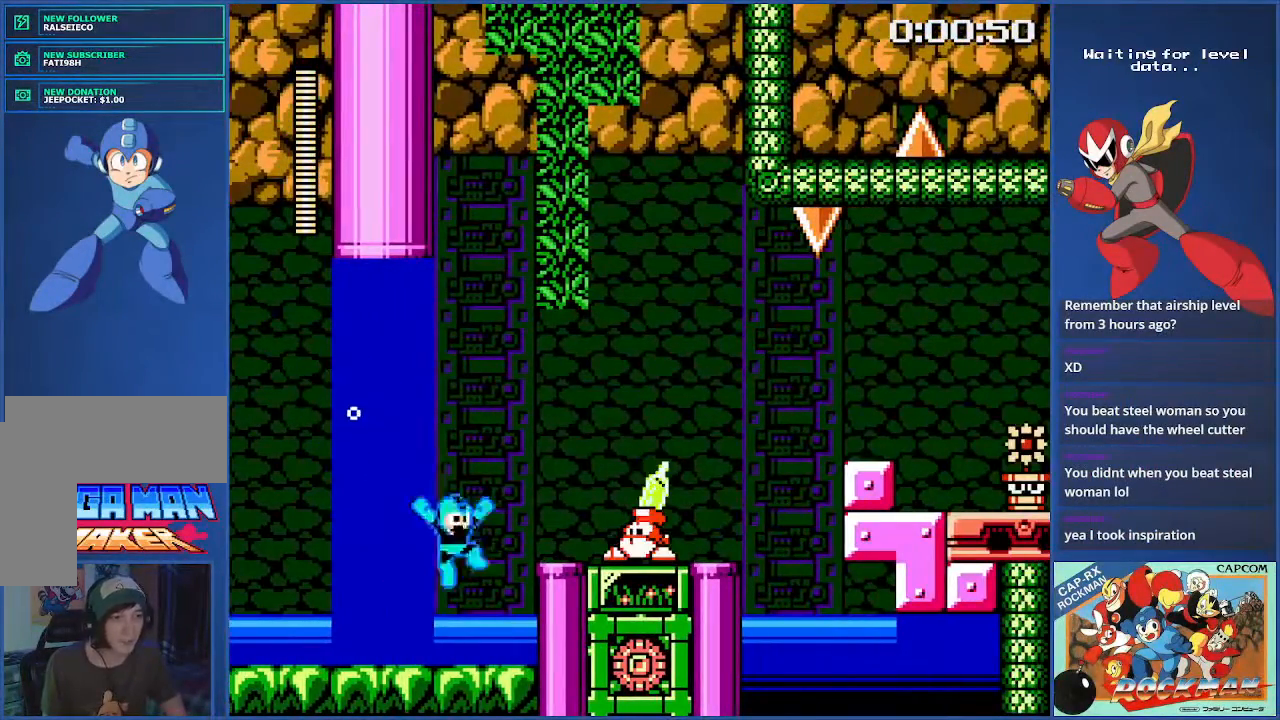
{"buttons": ["DPAD_RIGHT"], "events": []}
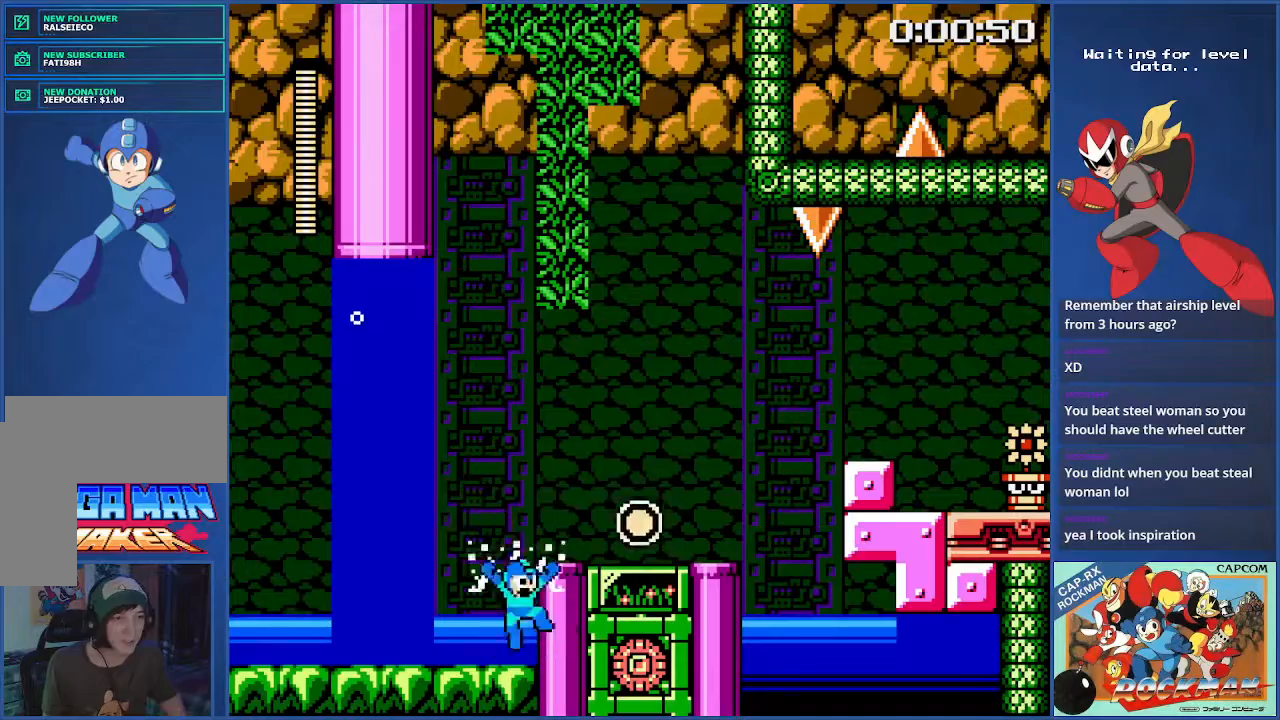
{"buttons": ["DPAD_RIGHT"], "events": []}
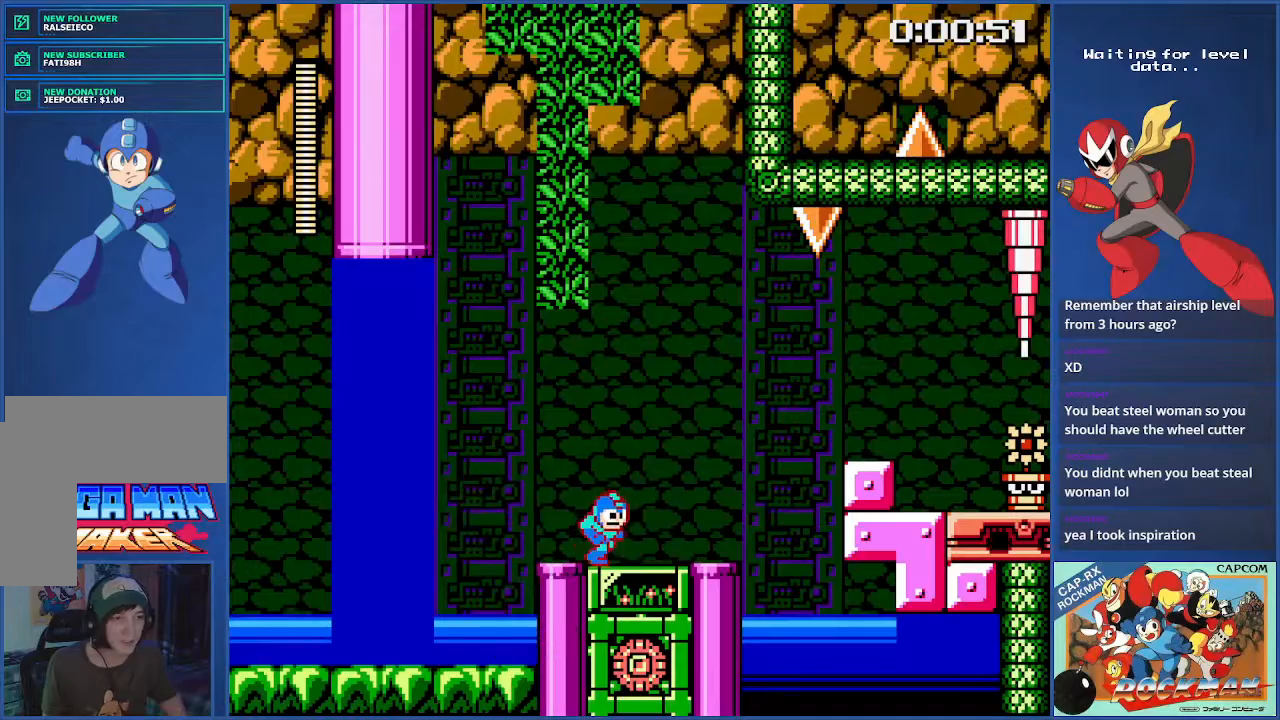
{"buttons": ["CIRCLE", "DPAD_RIGHT"], "events": [[367, "CIRCLE", "down"]]}
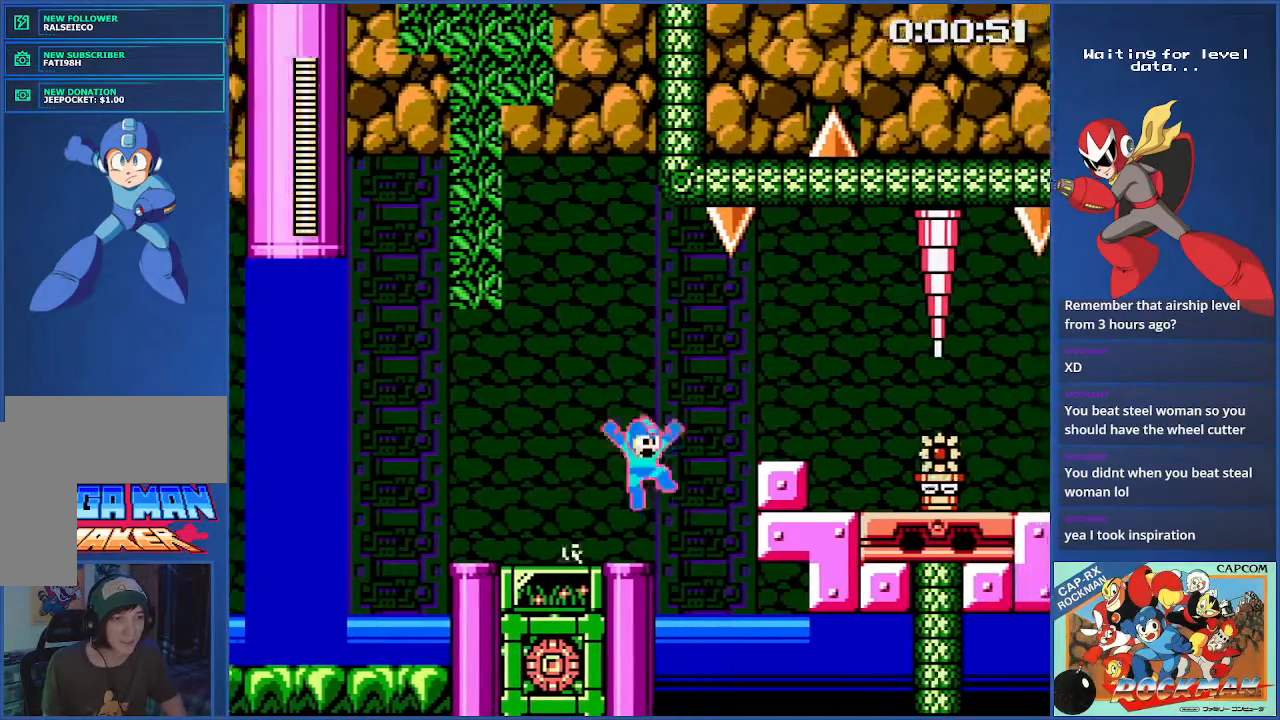
{"buttons": ["DPAD_RIGHT"], "events": [[250, "CIRCLE", "up"]]}
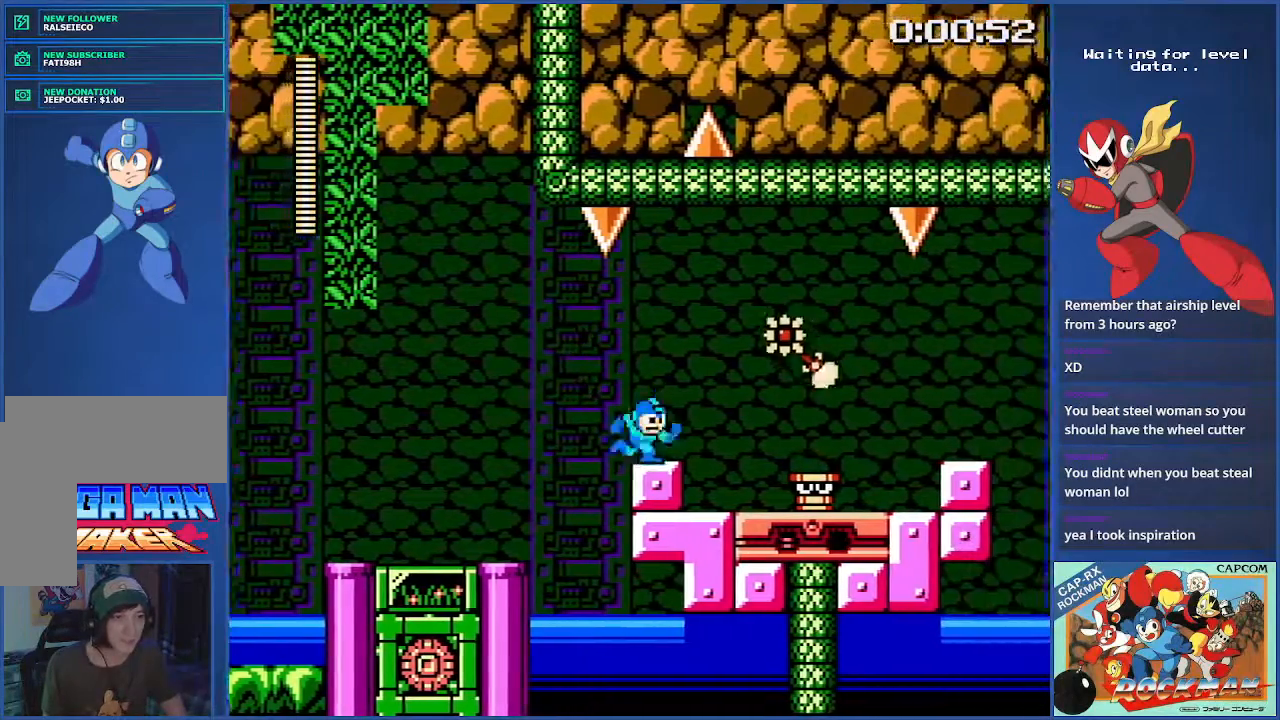
{"buttons": [], "events": [[351, "DPAD_RIGHT", "up"]]}
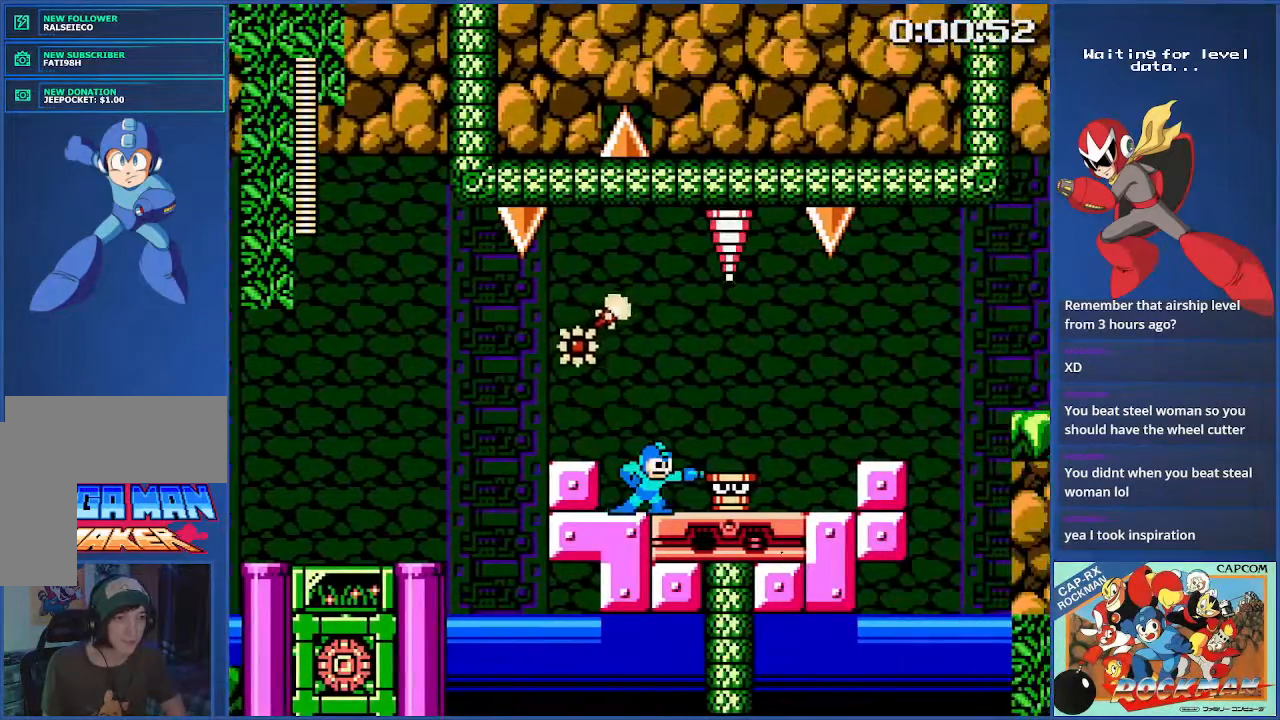
{"buttons": ["DPAD_RIGHT"], "events": [[16, "DPAD_RIGHT", "down"]]}
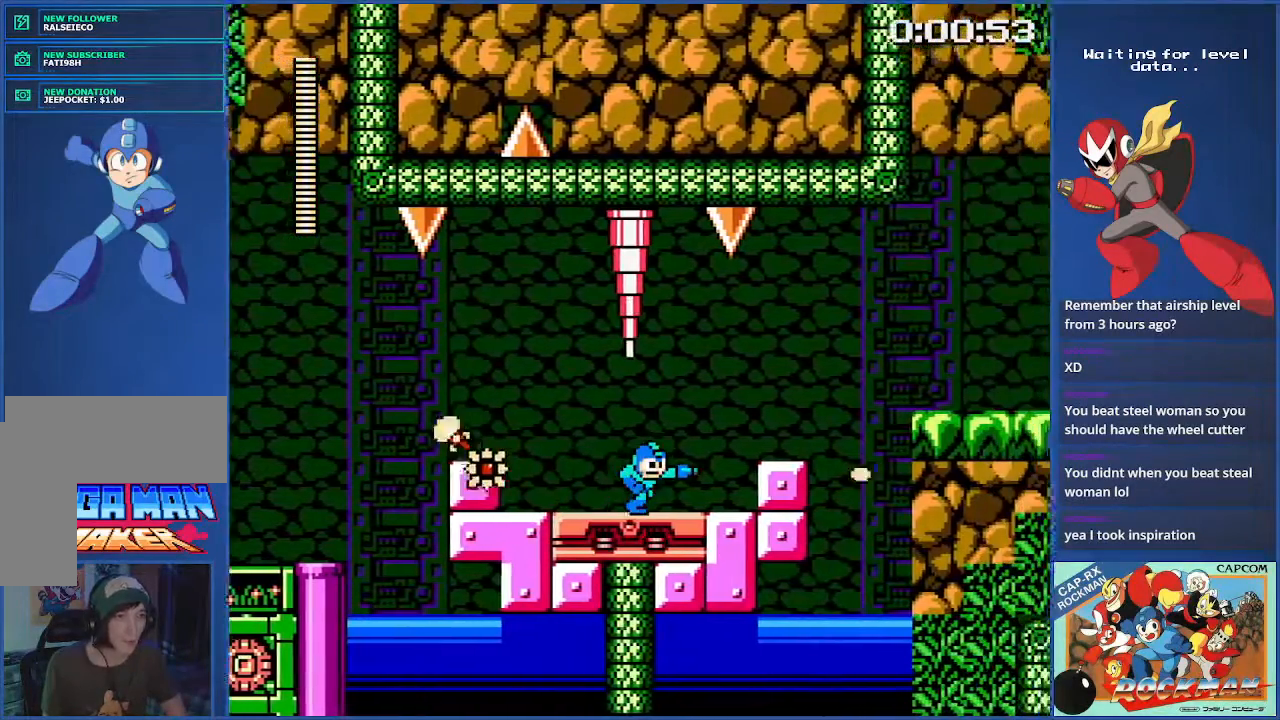
{"buttons": []}
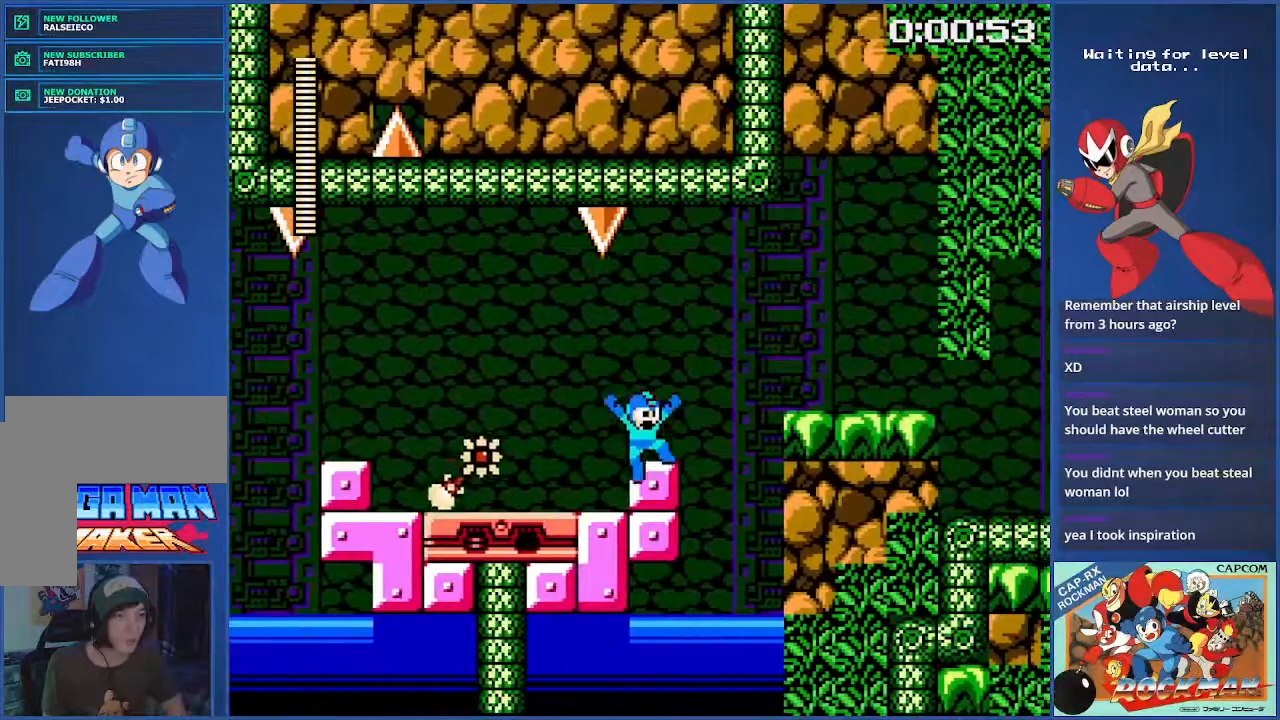
{"buttons": ["CIRCLE", "DPAD_RIGHT"], "events": [[33, "DPAD_RIGHT", "down"], [267, "CIRCLE", "down"]]}
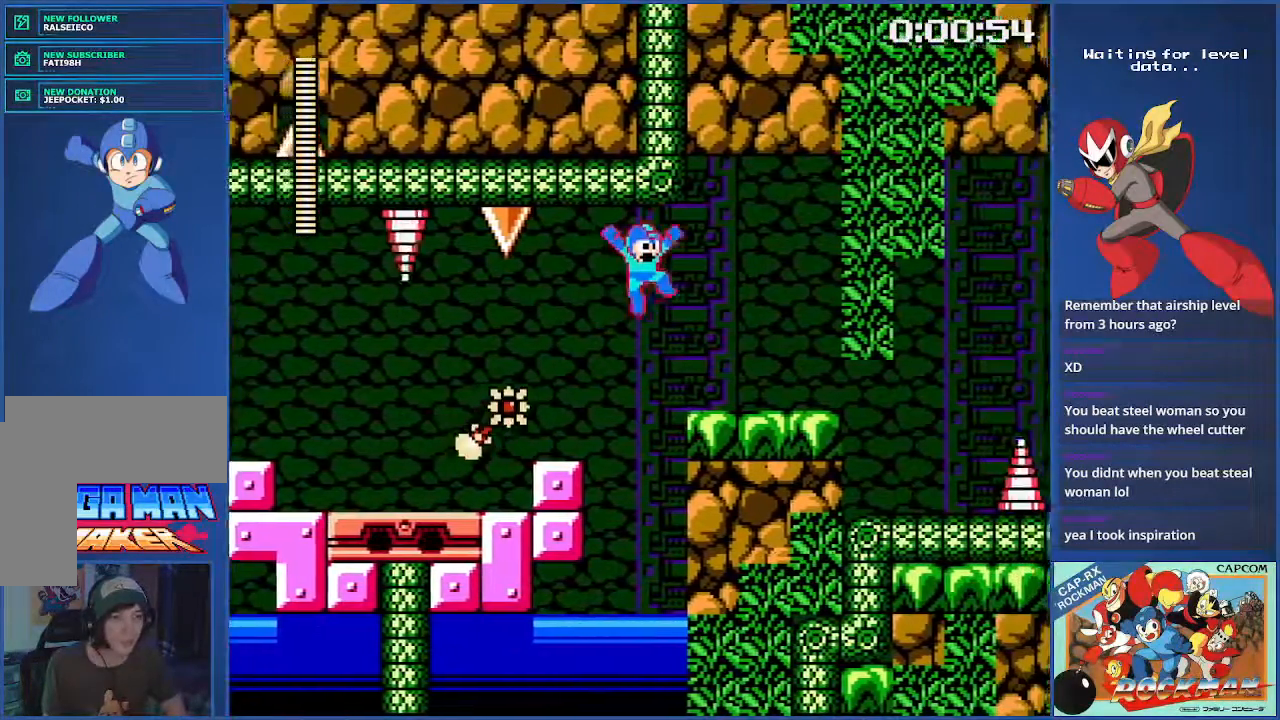
{"buttons": ["CIRCLE", "DPAD_RIGHT"], "events": [[150, "CIRCLE", "up"], [417, "CIRCLE", "down"]]}
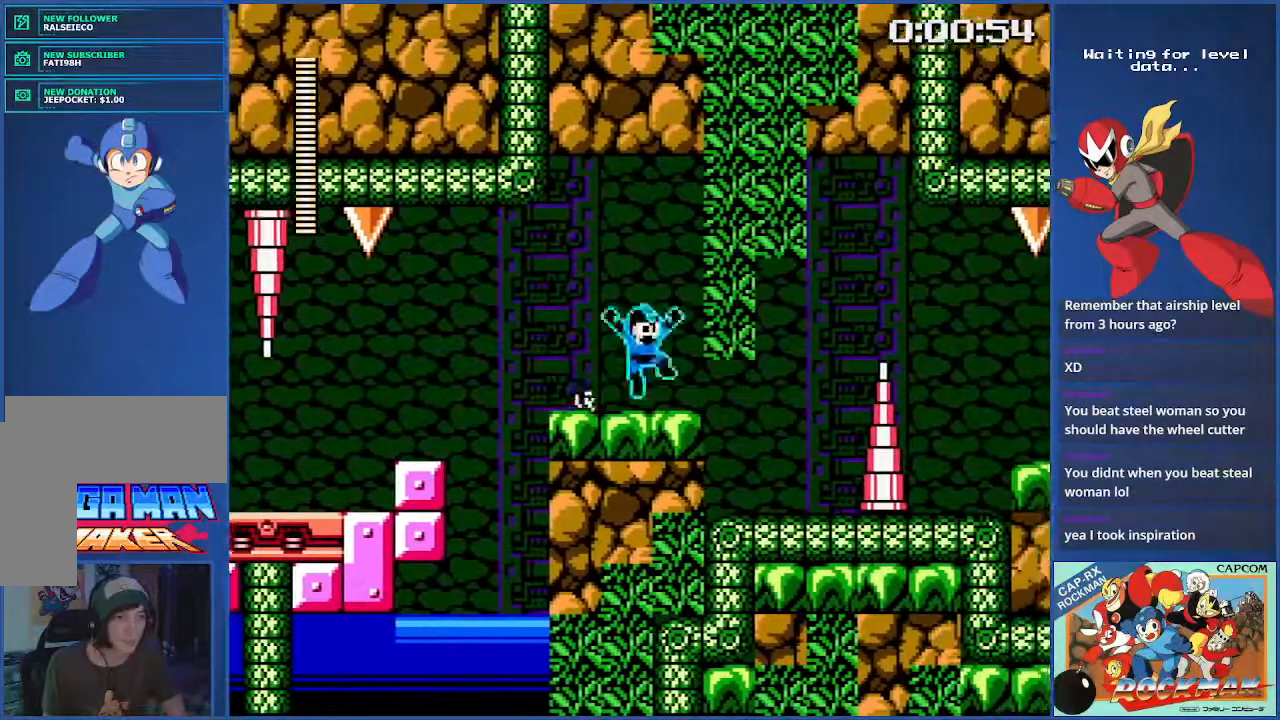
{"buttons": ["DPAD_RIGHT"], "events": [[150, "CIRCLE", "up"]]}
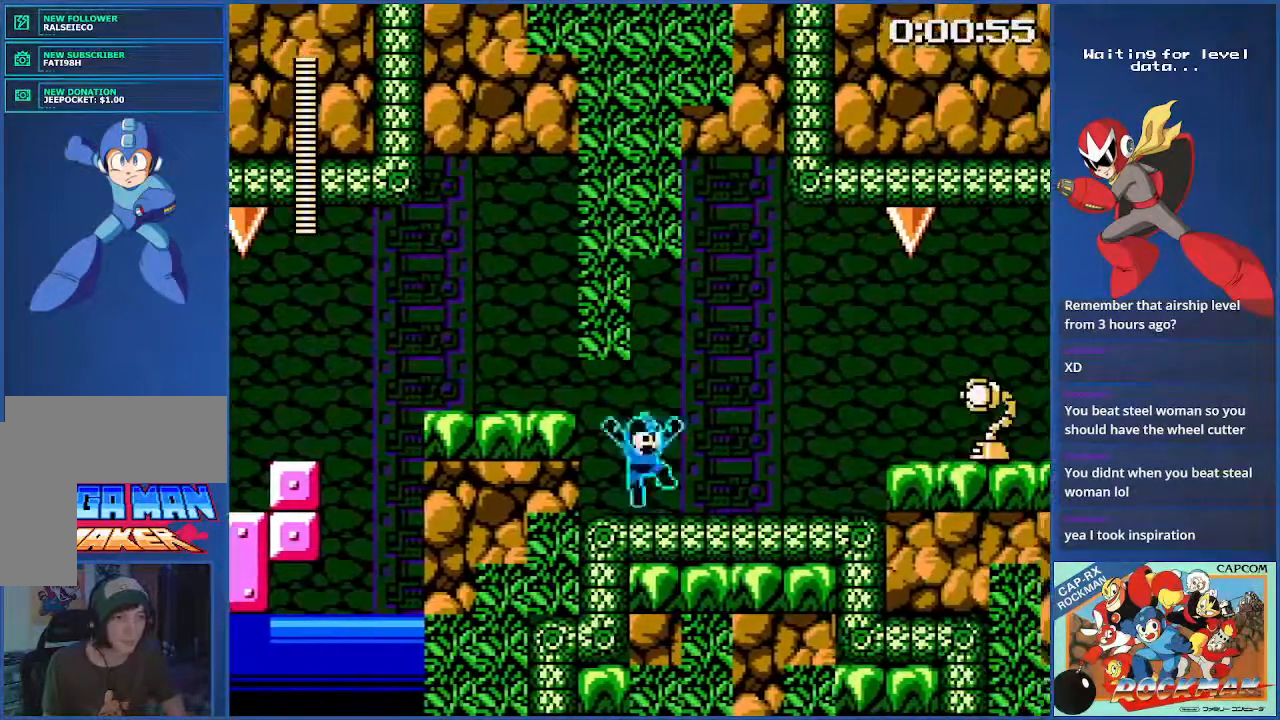
{"buttons": ["CIRCLE", "DPAD_RIGHT"], "events": [[17, "DPAD_RIGHT", "up"], [100, "DPAD_RIGHT", "down"], [134, "CIRCLE", "down"]]}
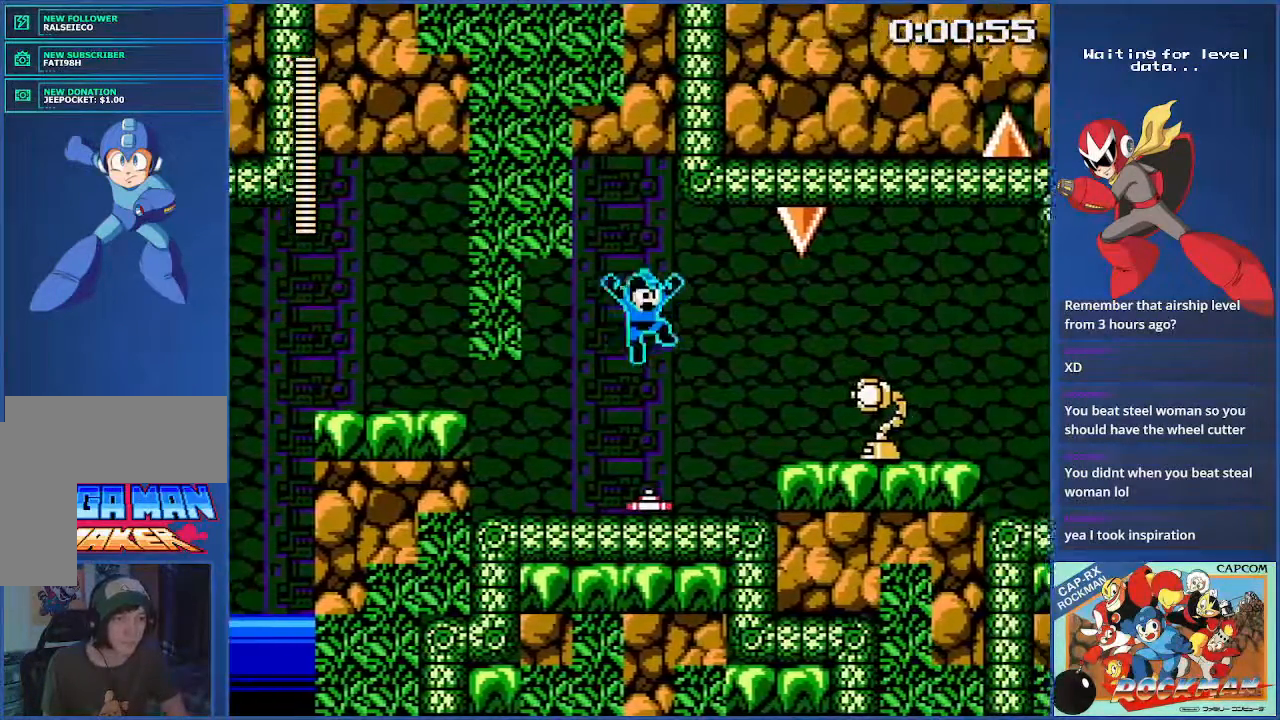
{"buttons": ["DPAD_RIGHT"], "events": [[183, "CIRCLE", "up"]]}